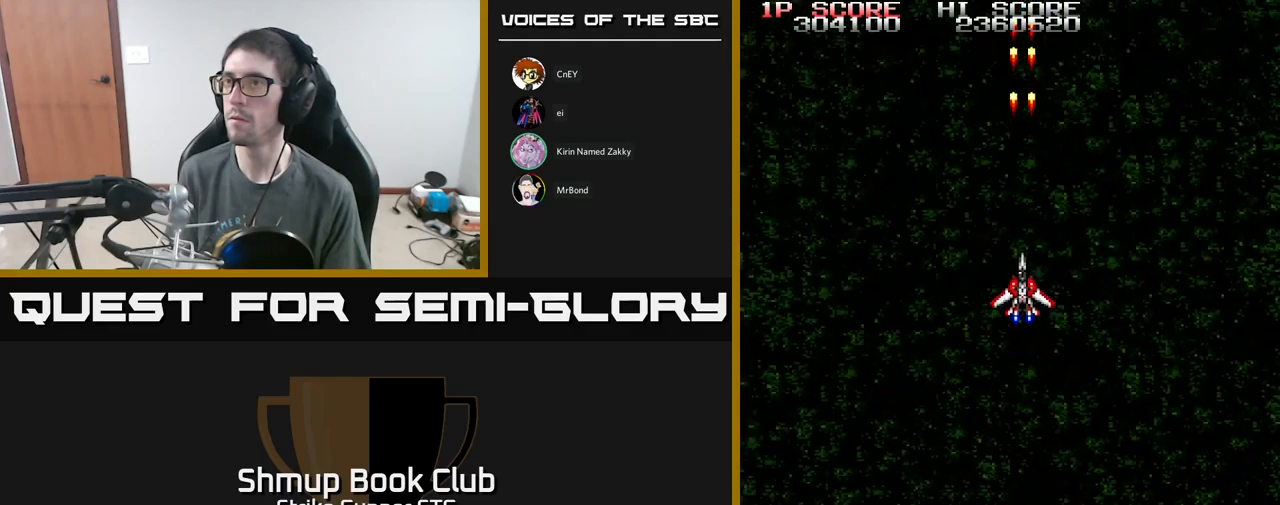
Gameplay with a controller (Xbox layout); each line is a JSON object with the inputs held at the frame after it. "events" lists button and stick changes between this image and that frame as [ms after this image, input, new state], when the widget could be followed in between.
{"buttons": ["A"], "left_stick": "center", "right_stick": "center", "events": []}
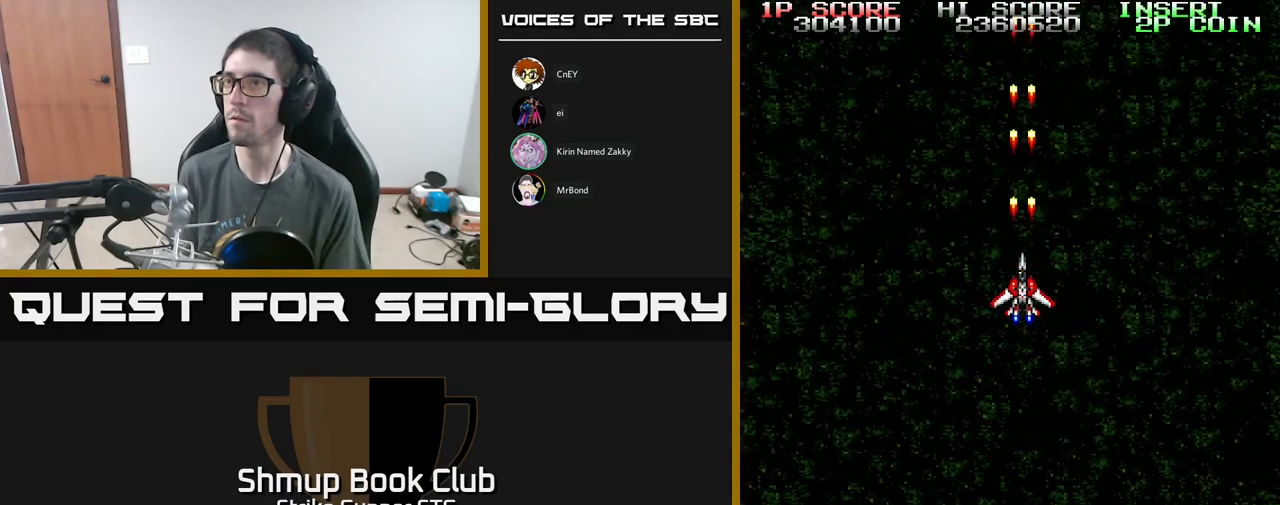
{"buttons": ["A"], "left_stick": "center", "right_stick": "center", "events": [[217, "DPAD_UP", "down"], [267, "DPAD_UP", "up"]]}
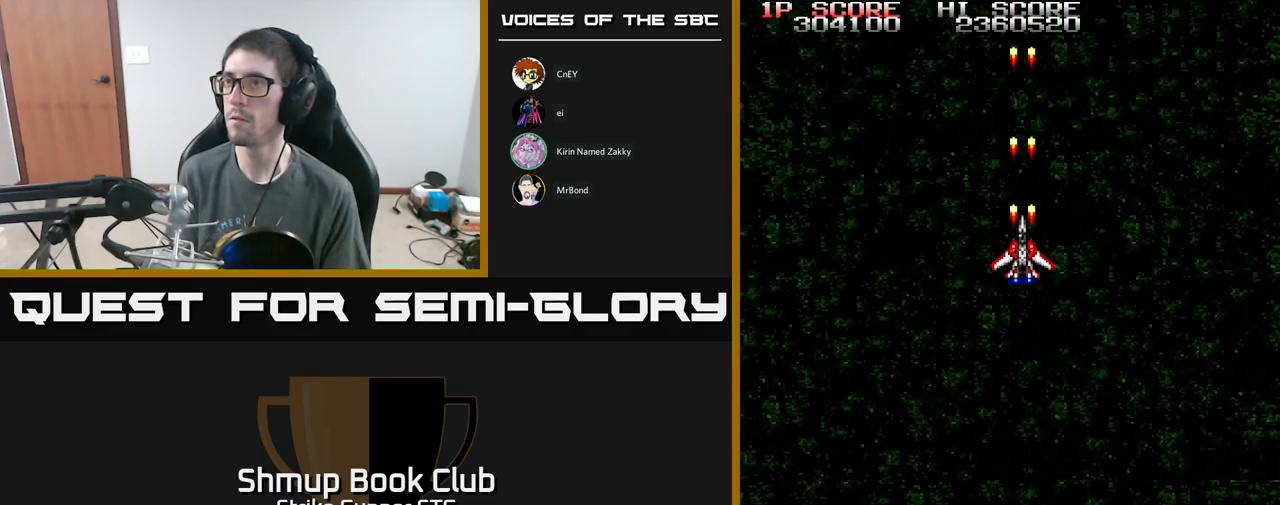
{"buttons": ["A"], "left_stick": "center", "right_stick": "center", "events": []}
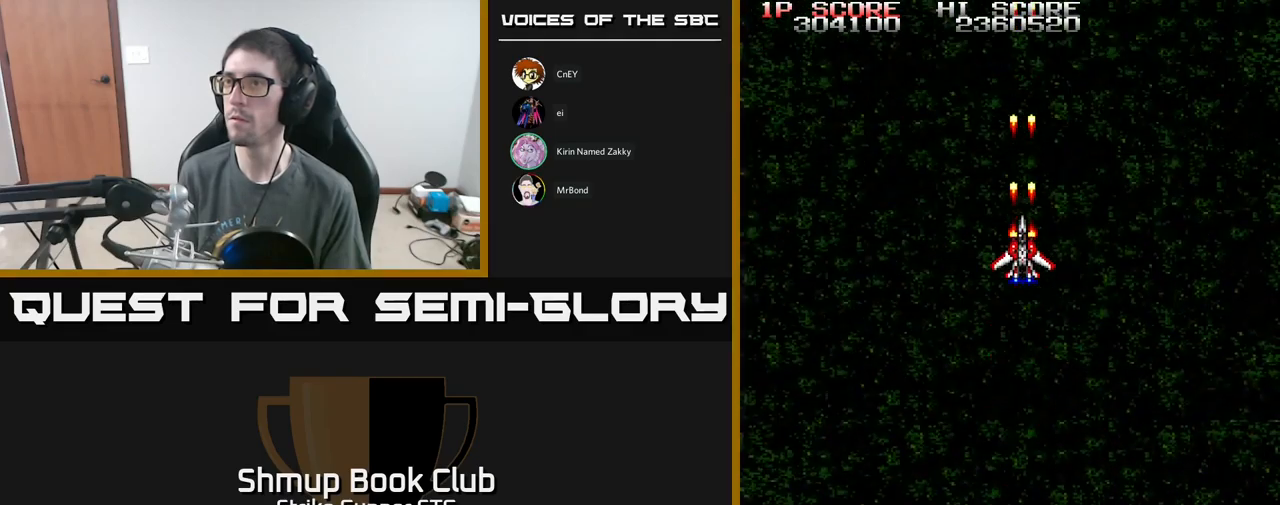
{"buttons": ["A", "DPAD_LEFT"], "left_stick": "center", "right_stick": "center", "events": [[383, "DPAD_LEFT", "down"], [433, "DPAD_DOWN", "down"], [483, "DPAD_DOWN", "up"]]}
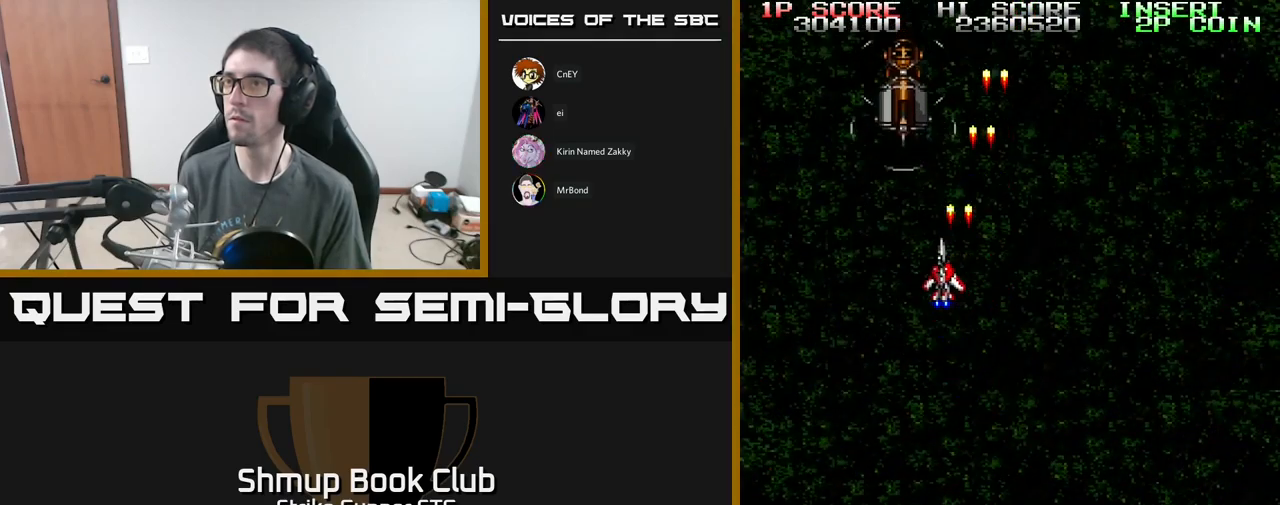
{"buttons": [], "left_stick": "center", "right_stick": "center", "events": [[67, "DPAD_DOWN", "down"], [100, "DPAD_LEFT", "up"], [217, "DPAD_DOWN", "up"], [283, "A", "up"]]}
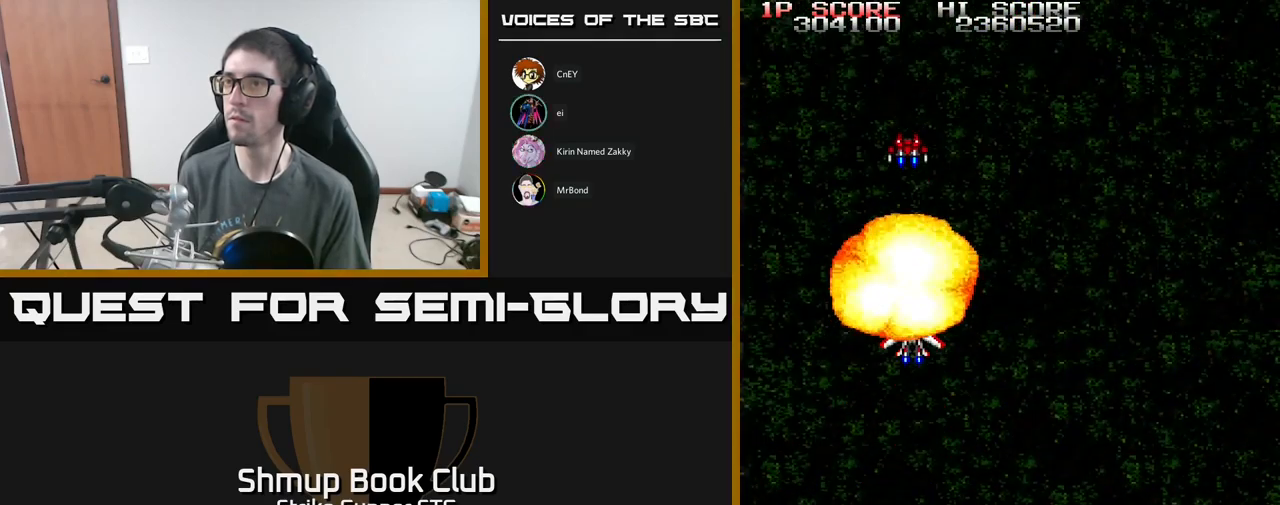
{"buttons": [], "left_stick": "center", "right_stick": "center", "events": []}
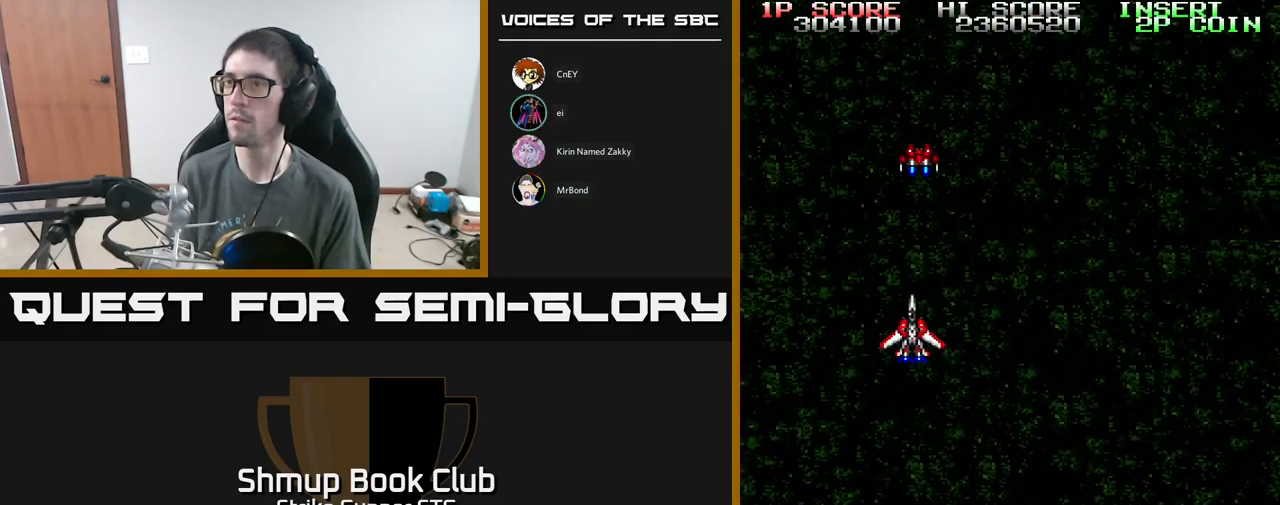
{"buttons": ["A"], "left_stick": "center", "right_stick": "center", "events": [[33, "A", "down"], [83, "A", "up"], [183, "DPAD_RIGHT", "down"], [250, "DPAD_RIGHT", "up"], [500, "A", "down"]]}
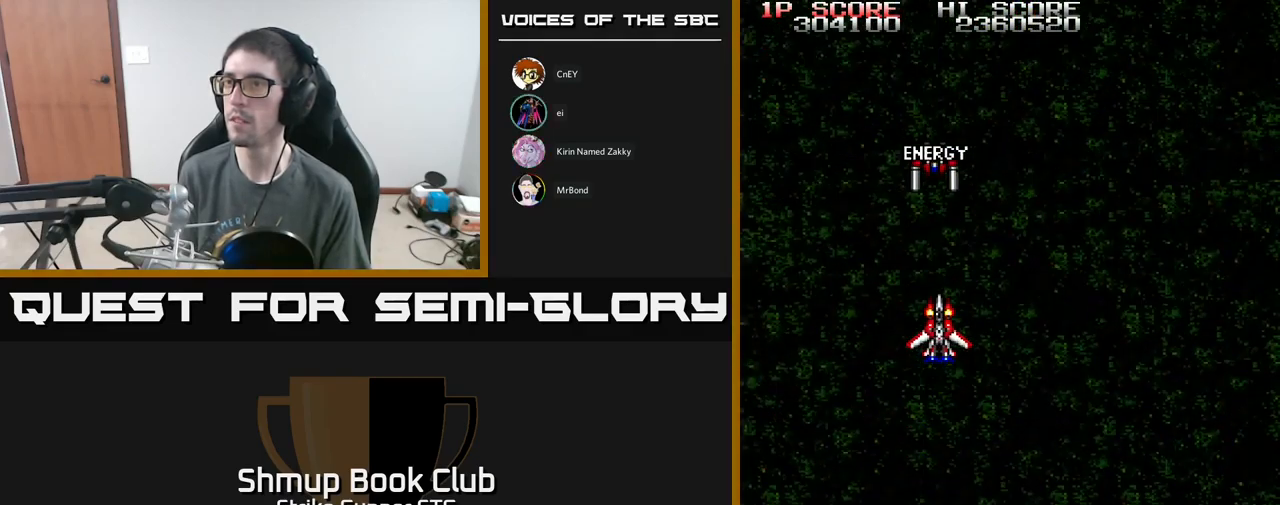
{"buttons": [], "left_stick": "center", "right_stick": "center", "events": [[33, "A", "up"]]}
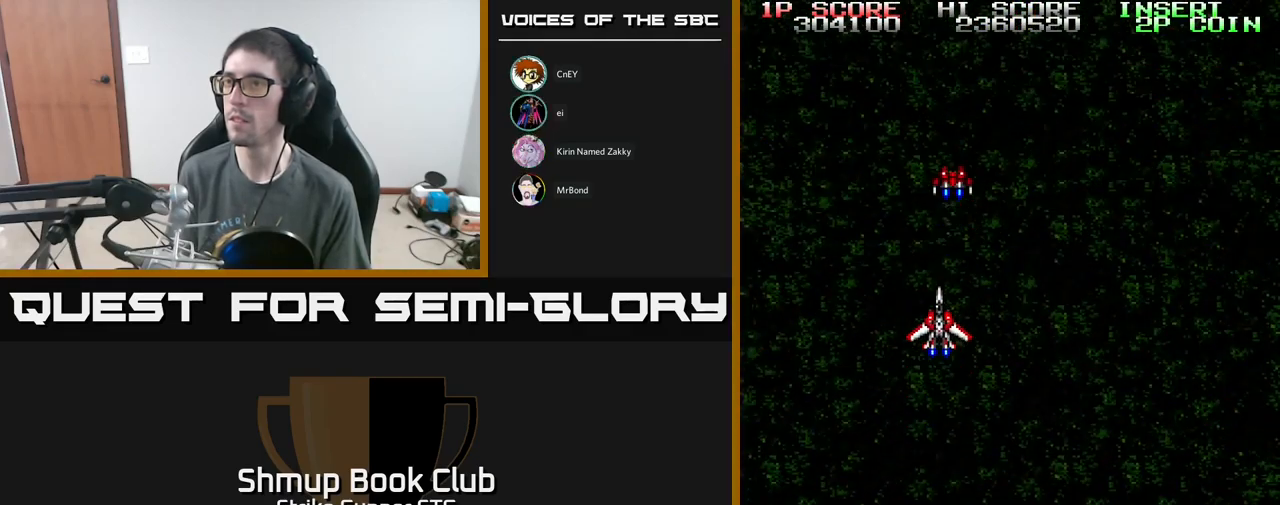
{"buttons": ["DPAD_DOWN"], "left_stick": "center", "right_stick": "center", "events": [[17, "DPAD_UP", "down"], [367, "DPAD_UP", "up"], [484, "DPAD_DOWN", "down"]]}
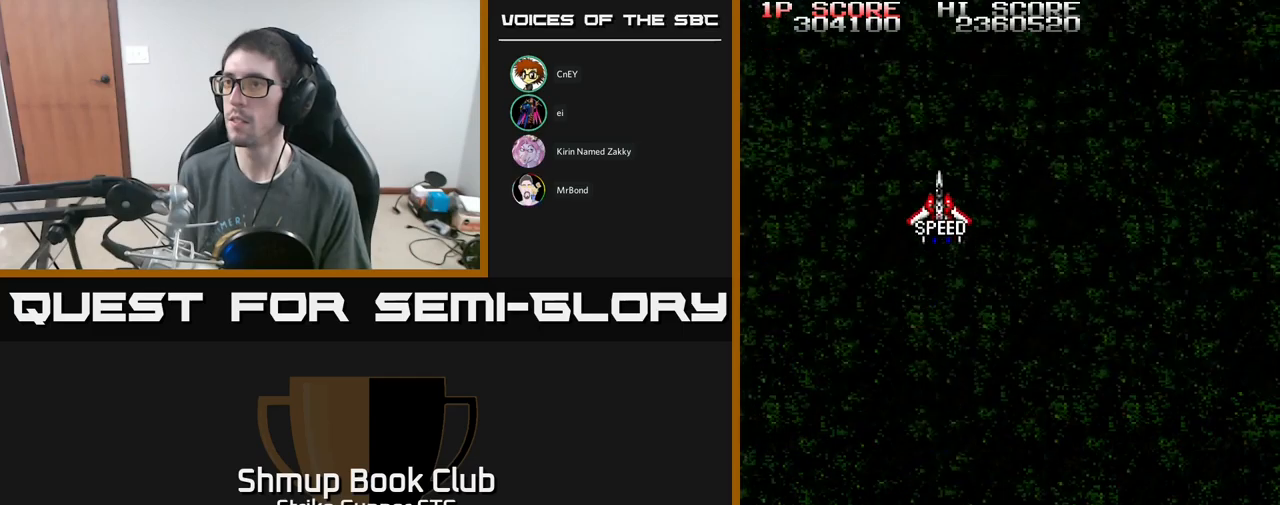
{"buttons": ["A", "DPAD_DOWN"], "left_stick": "center", "right_stick": "center", "events": [[117, "DPAD_RIGHT", "down"], [250, "A", "down"], [450, "DPAD_RIGHT", "up"]]}
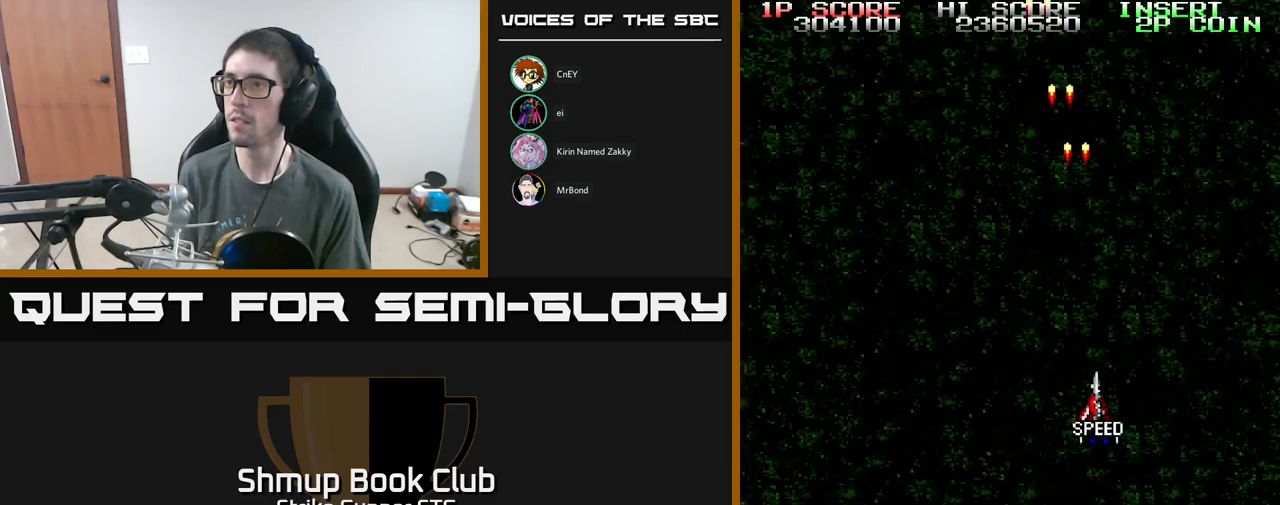
{"buttons": ["A", "DPAD_RIGHT"], "left_stick": "center", "right_stick": "center", "events": [[34, "DPAD_LEFT", "down"], [67, "DPAD_DOWN", "up"], [450, "DPAD_LEFT", "up"], [484, "DPAD_RIGHT", "down"]]}
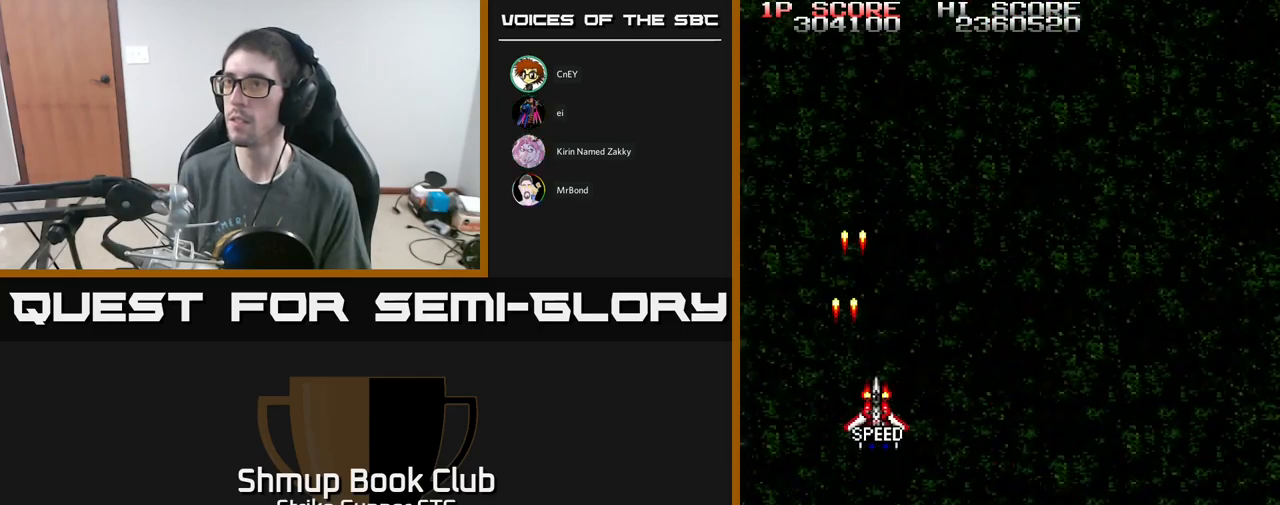
{"buttons": ["A"], "left_stick": "center", "right_stick": "center", "events": [[500, "DPAD_RIGHT", "up"]]}
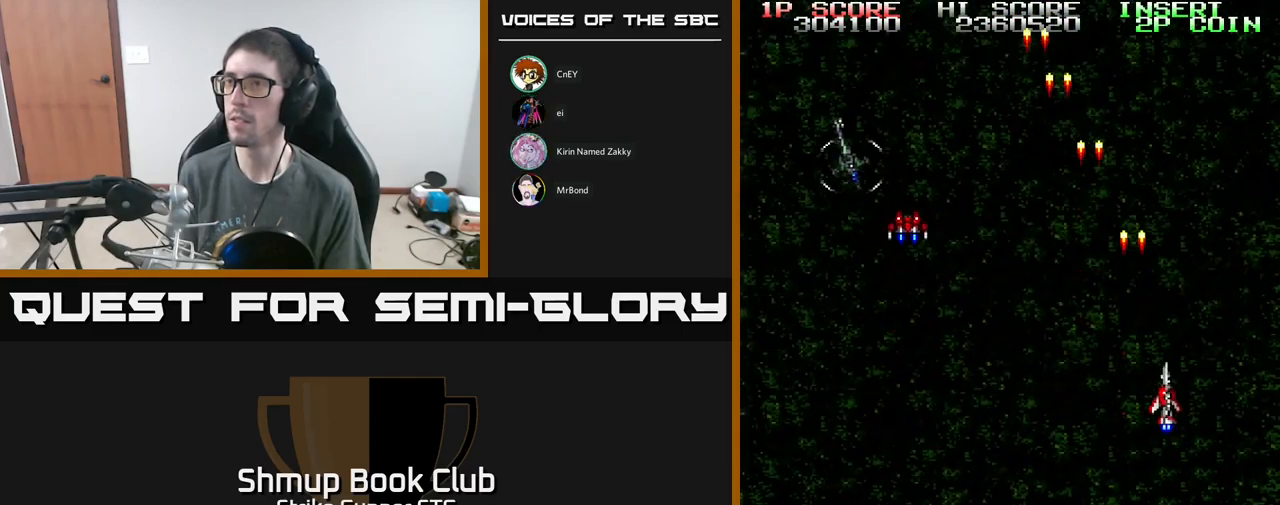
{"buttons": ["A", "DPAD_DOWN", "DPAD_LEFT"], "left_stick": "center", "right_stick": "center", "events": [[17, "DPAD_UP", "down"], [34, "DPAD_LEFT", "down"], [67, "DPAD_UP", "up"], [334, "DPAD_DOWN", "down"]]}
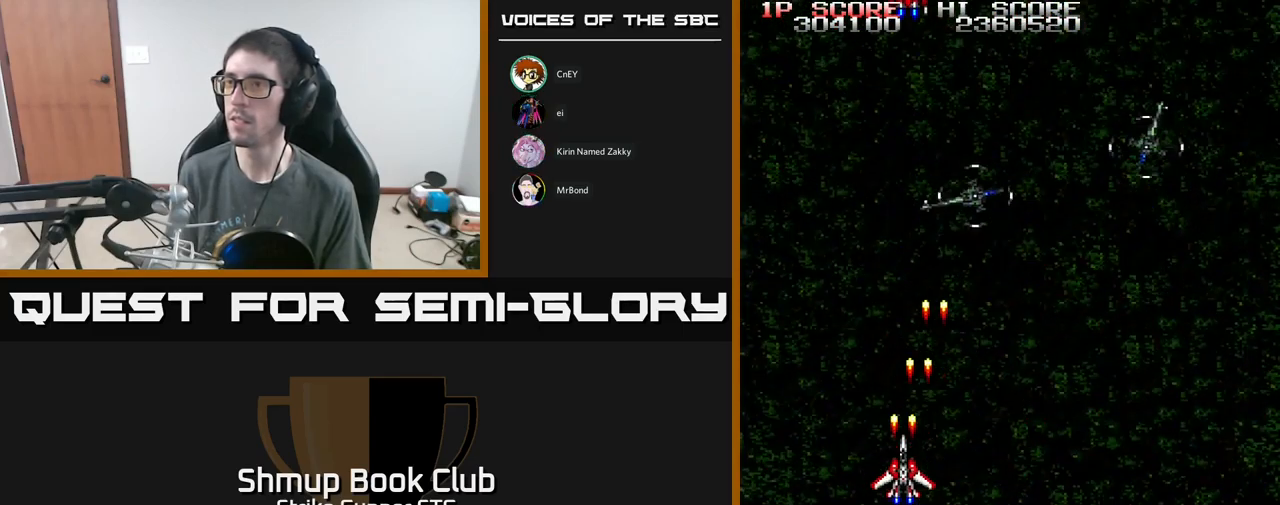
{"buttons": ["A", "DPAD_UP", "DPAD_RIGHT"], "left_stick": "center", "right_stick": "center", "events": [[34, "DPAD_LEFT", "up"], [67, "DPAD_RIGHT", "down"], [117, "DPAD_DOWN", "up"], [334, "DPAD_UP", "down"]]}
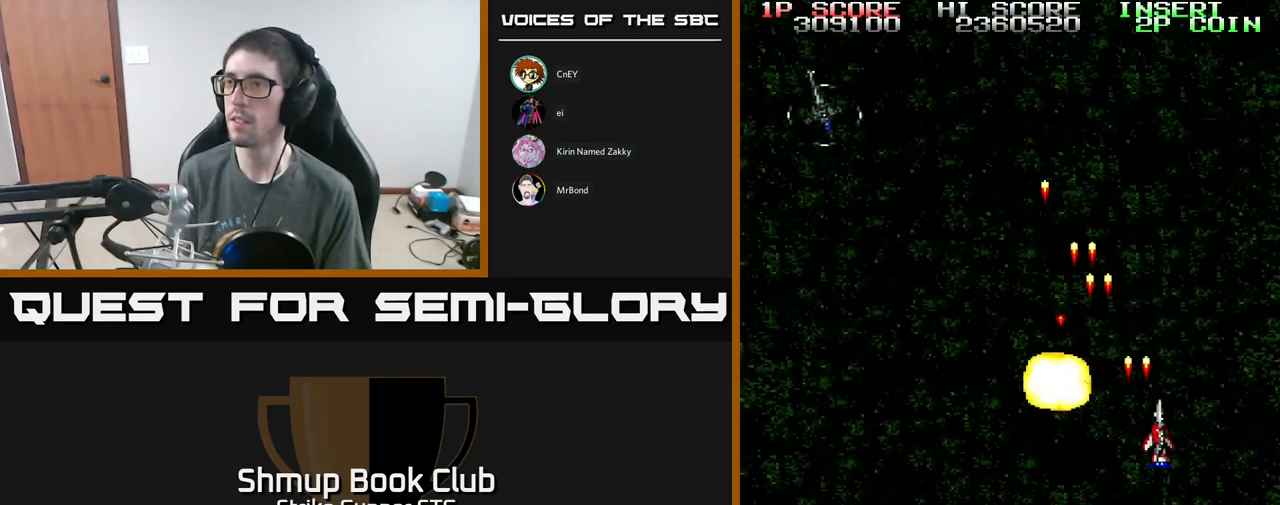
{"buttons": ["A", "DPAD_LEFT"], "left_stick": "center", "right_stick": "center", "events": [[34, "DPAD_UP", "up"], [134, "DPAD_DOWN", "down"], [134, "DPAD_RIGHT", "up"], [234, "DPAD_LEFT", "down"], [284, "DPAD_DOWN", "up"]]}
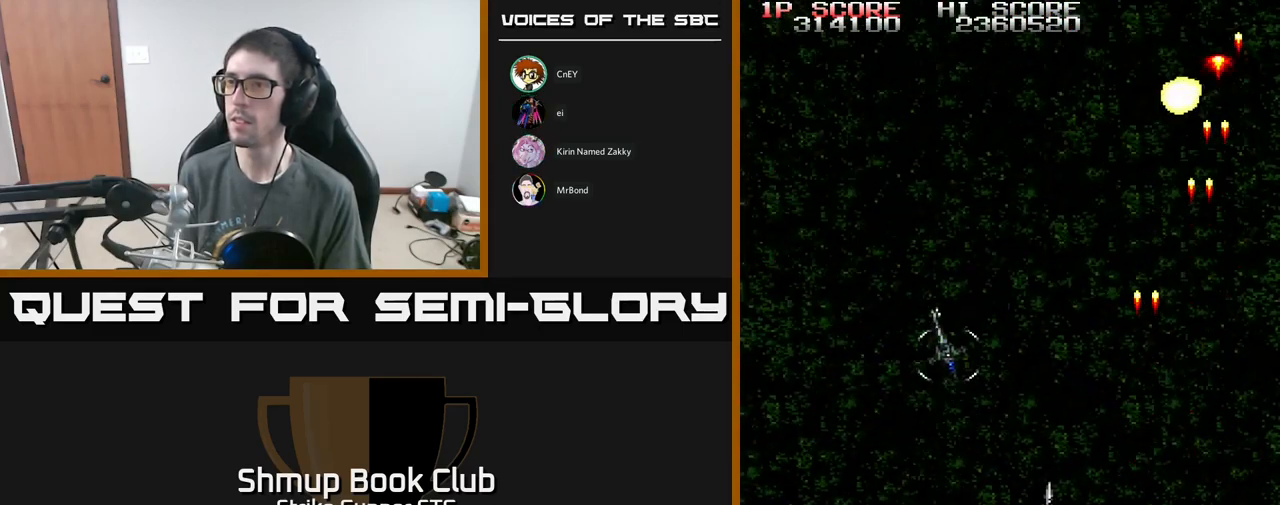
{"buttons": ["A", "DPAD_UP", "DPAD_RIGHT"], "left_stick": "center", "right_stick": "center", "events": [[134, "DPAD_DOWN", "down"], [150, "DPAD_LEFT", "up"], [184, "DPAD_RIGHT", "down"], [350, "DPAD_DOWN", "up"], [467, "DPAD_UP", "down"]]}
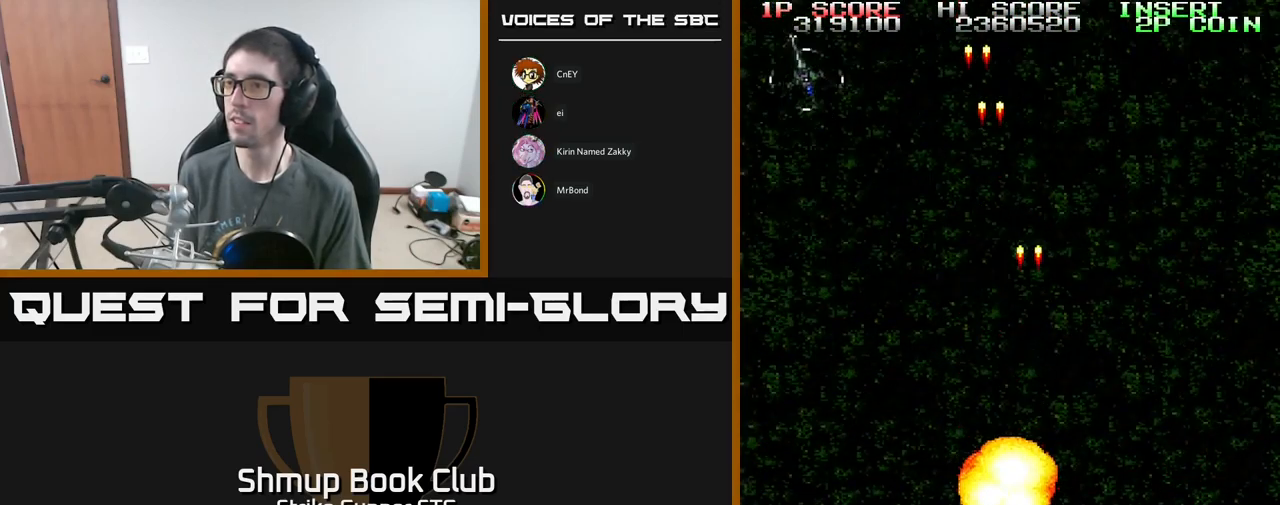
{"buttons": ["A", "DPAD_LEFT"], "left_stick": "center", "right_stick": "center", "events": [[50, "DPAD_RIGHT", "up"], [100, "DPAD_LEFT", "down"], [150, "DPAD_UP", "up"], [350, "DPAD_UP", "down"], [484, "DPAD_UP", "up"]]}
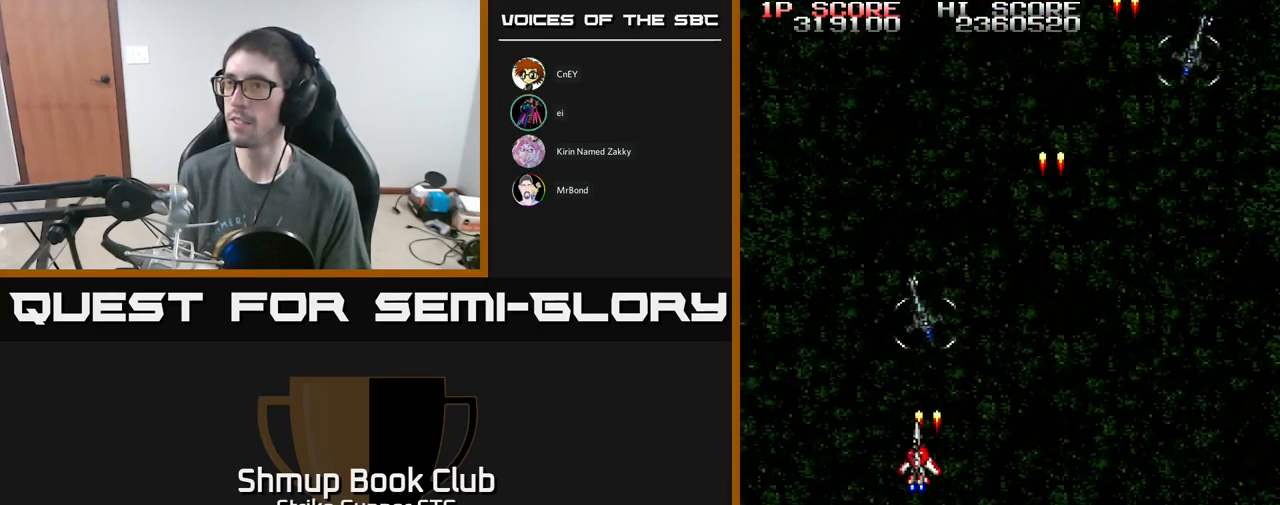
{"buttons": ["A", "DPAD_UP"], "left_stick": "center", "right_stick": "center", "events": [[50, "DPAD_DOWN", "down"], [50, "DPAD_LEFT", "up"], [100, "DPAD_RIGHT", "down"], [334, "DPAD_DOWN", "up"], [450, "DPAD_UP", "down"], [500, "DPAD_RIGHT", "up"]]}
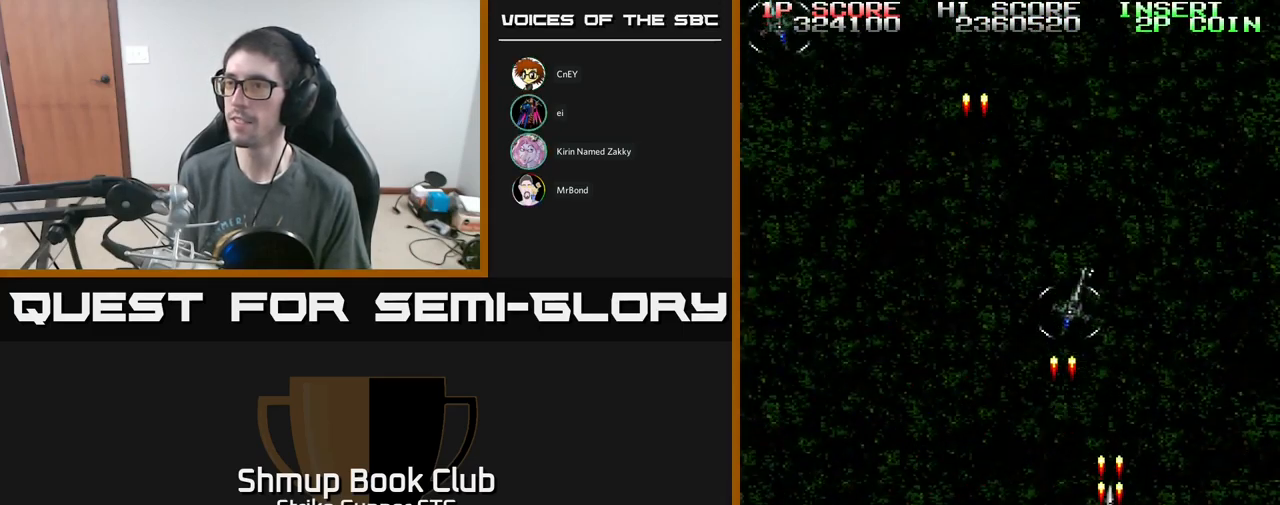
{"buttons": ["A", "DPAD_UP", "DPAD_RIGHT"], "left_stick": "center", "right_stick": "center", "events": [[50, "DPAD_LEFT", "down"], [100, "DPAD_UP", "up"], [134, "DPAD_DOWN", "down"], [300, "DPAD_DOWN", "up"], [417, "DPAD_UP", "down"], [434, "DPAD_LEFT", "up"], [467, "DPAD_RIGHT", "down"]]}
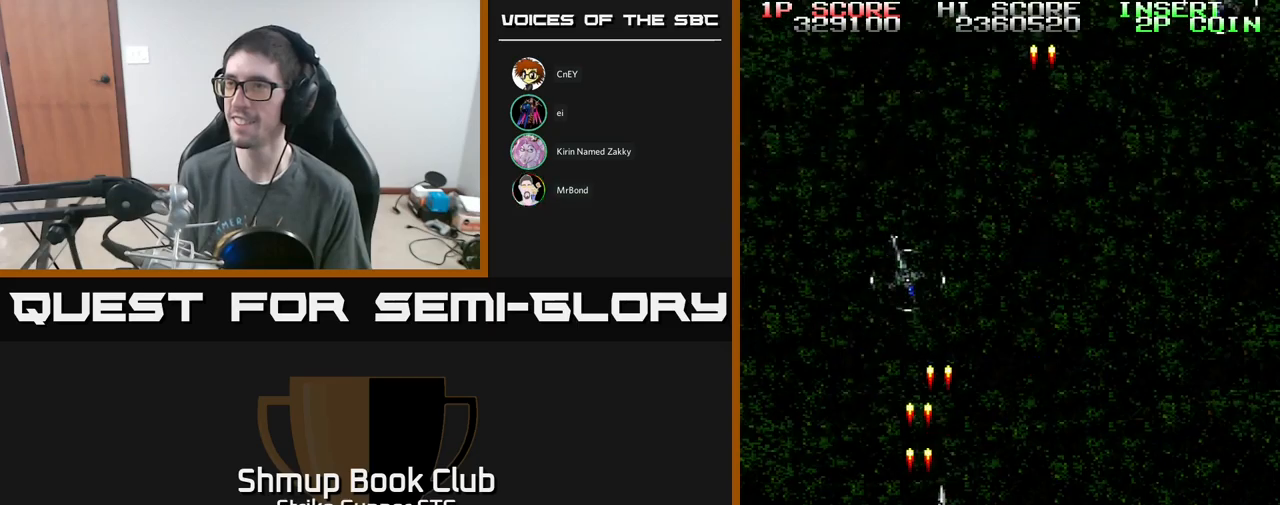
{"buttons": ["A", "DPAD_DOWN"], "left_stick": "center", "right_stick": "center", "events": [[133, "DPAD_UP", "up"], [217, "DPAD_DOWN", "down"], [267, "DPAD_DOWN", "up"], [467, "DPAD_DOWN", "down"], [483, "DPAD_RIGHT", "up"]]}
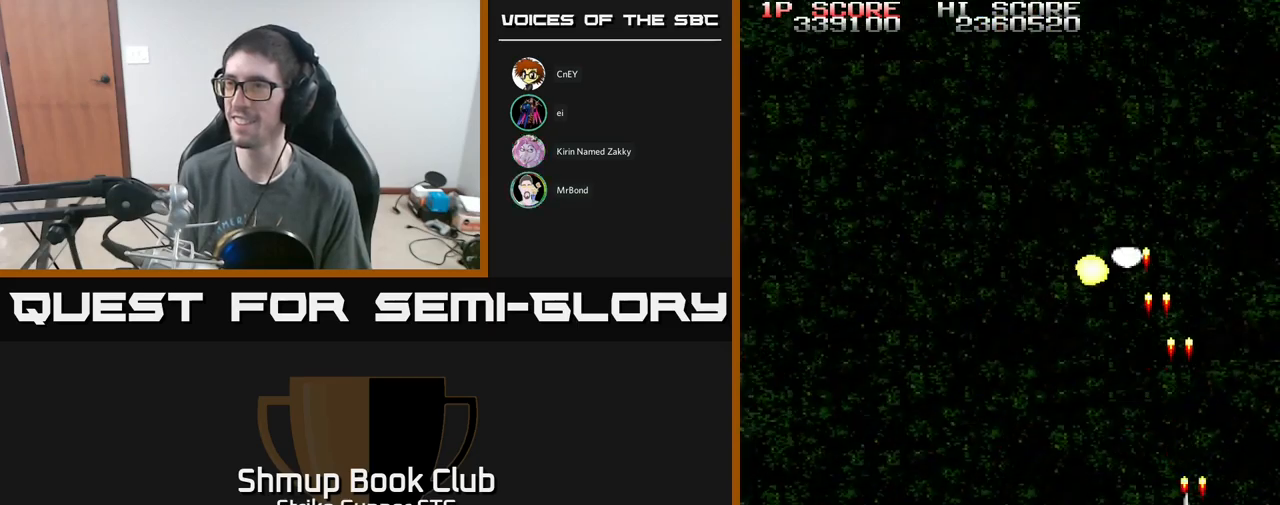
{"buttons": ["A", "DPAD_RIGHT"], "left_stick": "center", "right_stick": "center", "events": [[17, "DPAD_LEFT", "down"], [117, "DPAD_DOWN", "up"], [367, "DPAD_UP", "down"], [383, "DPAD_LEFT", "up"], [400, "DPAD_RIGHT", "down"], [450, "DPAD_UP", "up"]]}
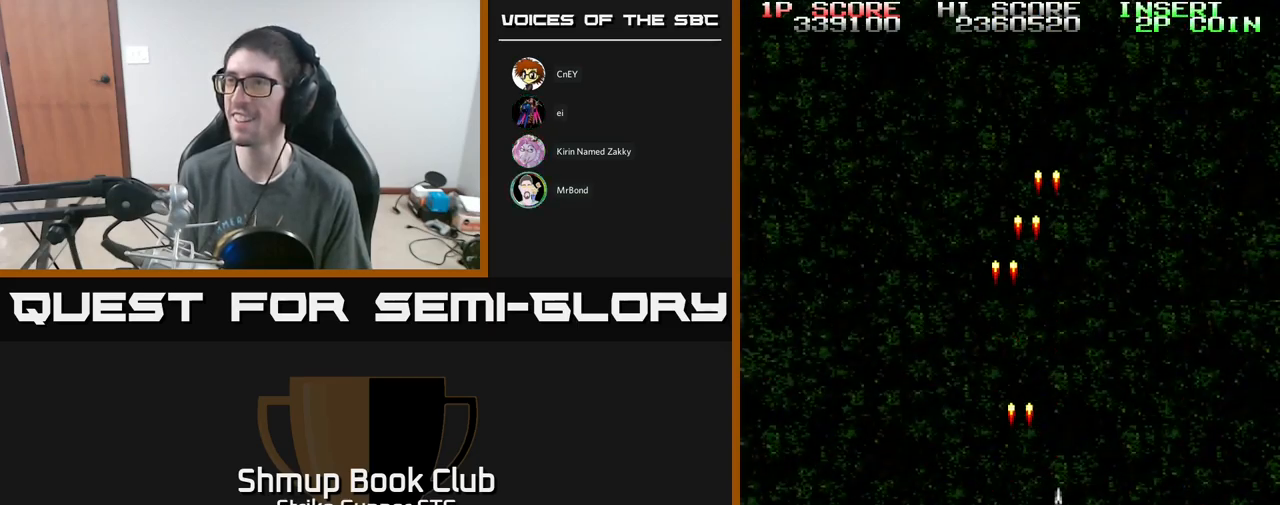
{"buttons": ["A"], "left_stick": "center", "right_stick": "center", "events": [[33, "DPAD_DOWN", "down"], [150, "DPAD_DOWN", "up"], [150, "DPAD_RIGHT", "up"], [217, "DPAD_LEFT", "down"], [217, "DPAD_UP", "down"], [483, "DPAD_LEFT", "up"], [483, "DPAD_UP", "up"]]}
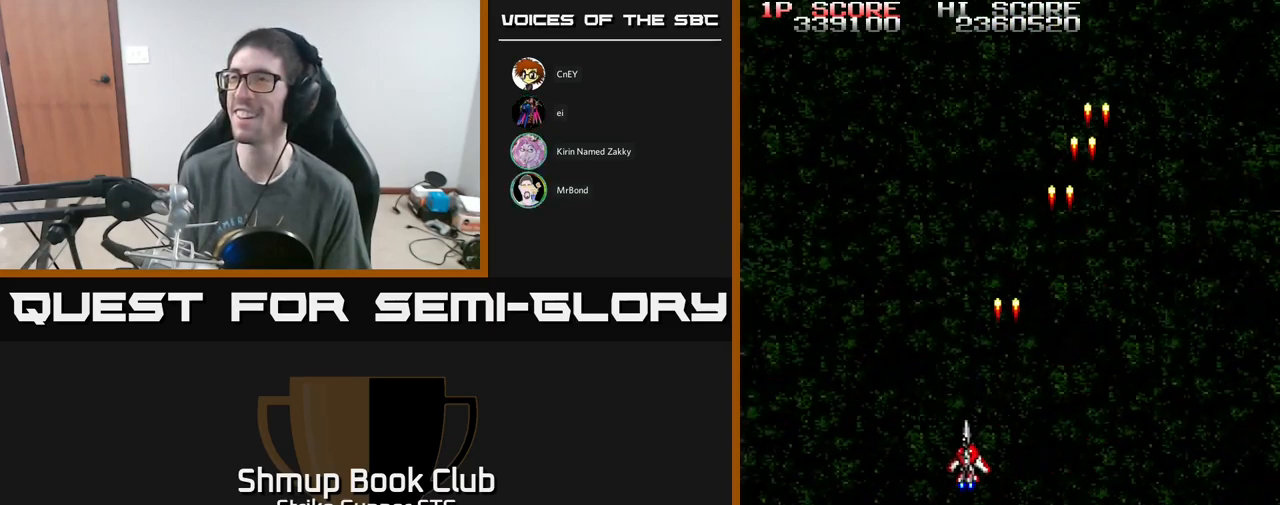
{"buttons": ["A", "DPAD_RIGHT"], "left_stick": "center", "right_stick": "center", "events": [[483, "DPAD_RIGHT", "down"]]}
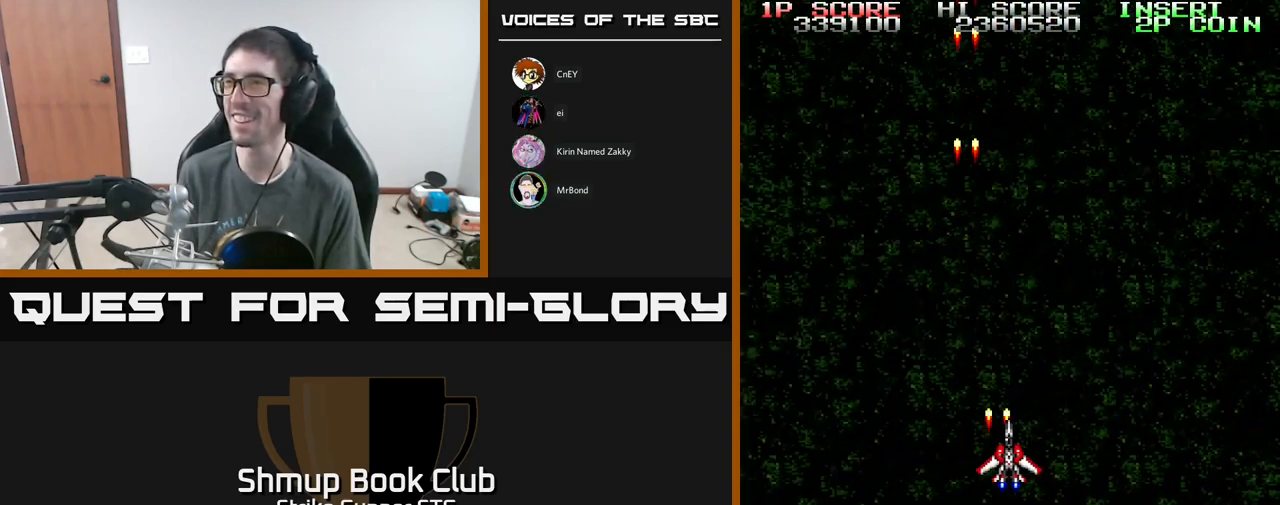
{"buttons": ["A"], "left_stick": "center", "right_stick": "center", "events": [[83, "DPAD_UP", "down"], [117, "DPAD_RIGHT", "up"], [217, "DPAD_LEFT", "down"], [333, "DPAD_UP", "up"], [400, "DPAD_LEFT", "up"]]}
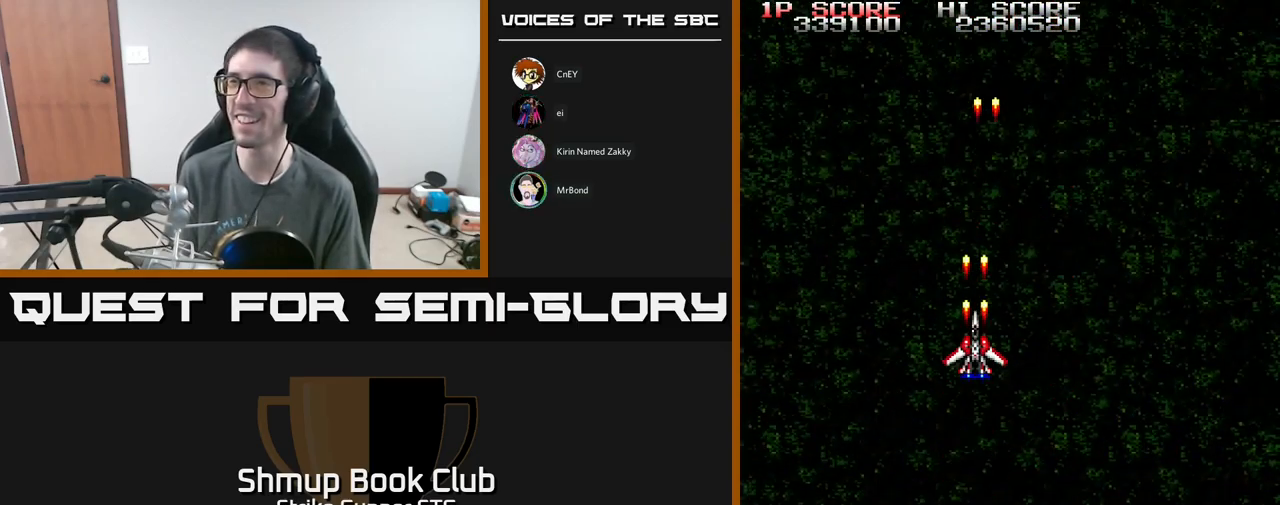
{"buttons": ["A", "DPAD_DOWN", "DPAD_RIGHT"], "left_stick": "center", "right_stick": "center", "events": [[383, "DPAD_RIGHT", "down"], [467, "DPAD_DOWN", "down"]]}